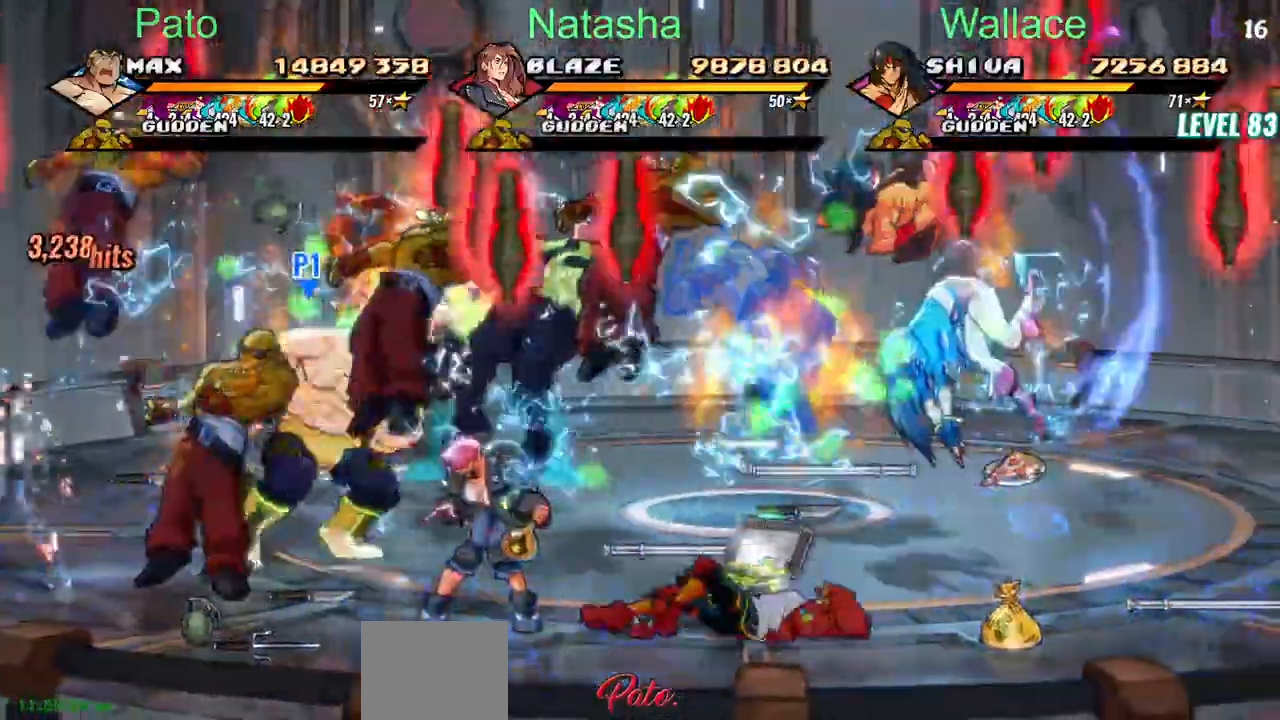
Gameplay with a controller (PlayStation layout); each line is a JSON object with the inputs held at the frame after it. "events" lists button and stick changes between this image and that frame as [ms after this image, input, new state], when the widget could be followed in between. Not read: L1 L3 R3 left_stick right_stick.
{"buttons": ["DPAD_DOWN", "DPAD_RIGHT"], "events": []}
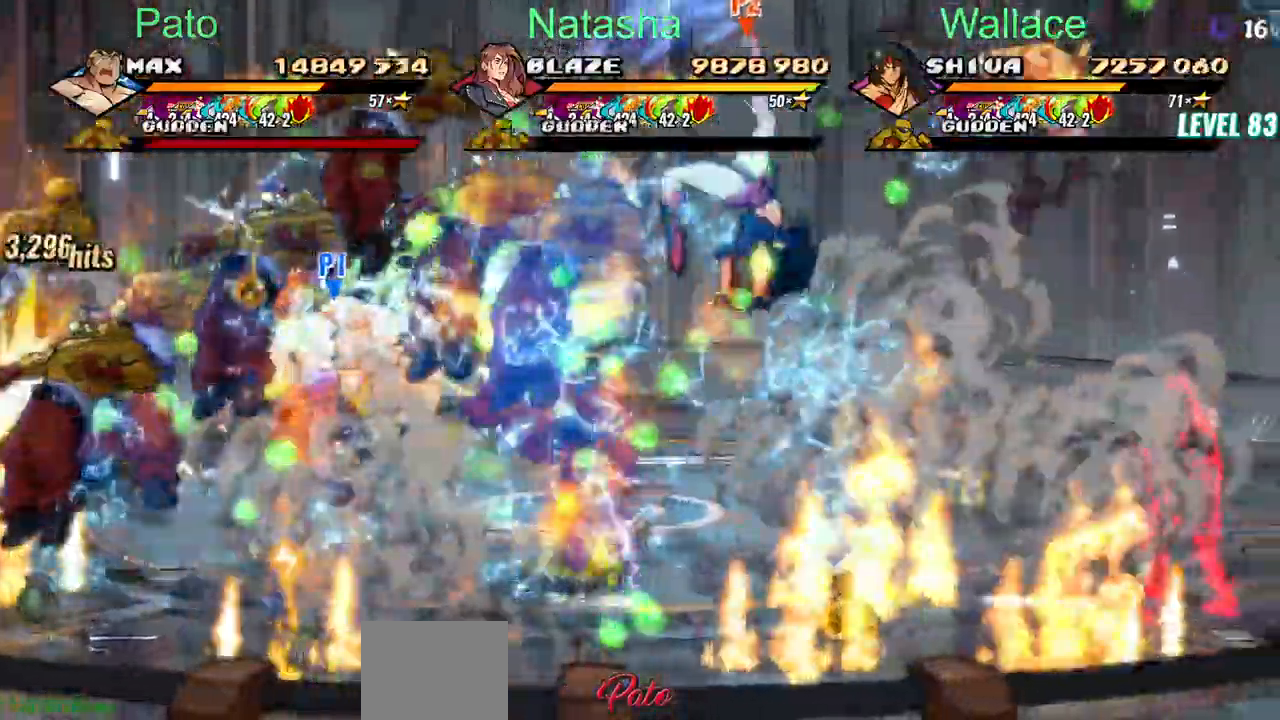
{"buttons": ["DPAD_DOWN"], "events": [[217, "DPAD_UP", "down"], [367, "DPAD_RIGHT", "up"], [483, "DPAD_UP", "up"]]}
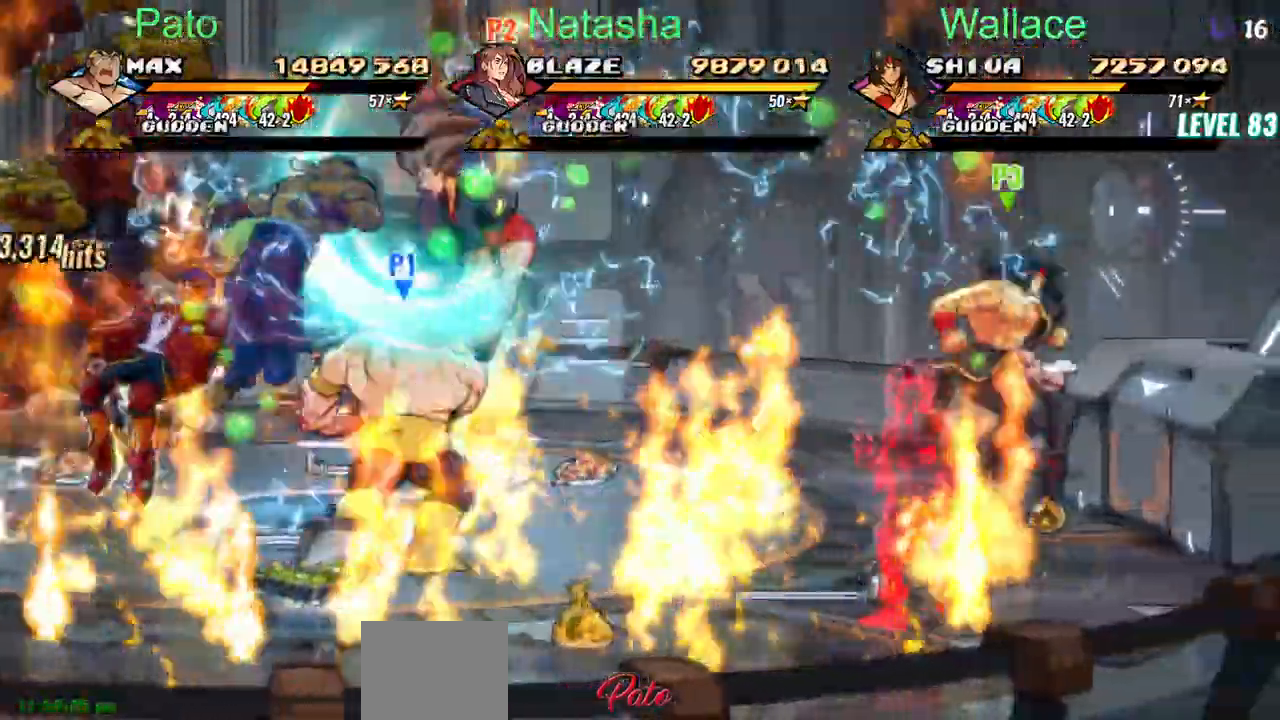
{"buttons": ["DPAD_DOWN", "DPAD_RIGHT"], "events": [[50, "DPAD_RIGHT", "down"]]}
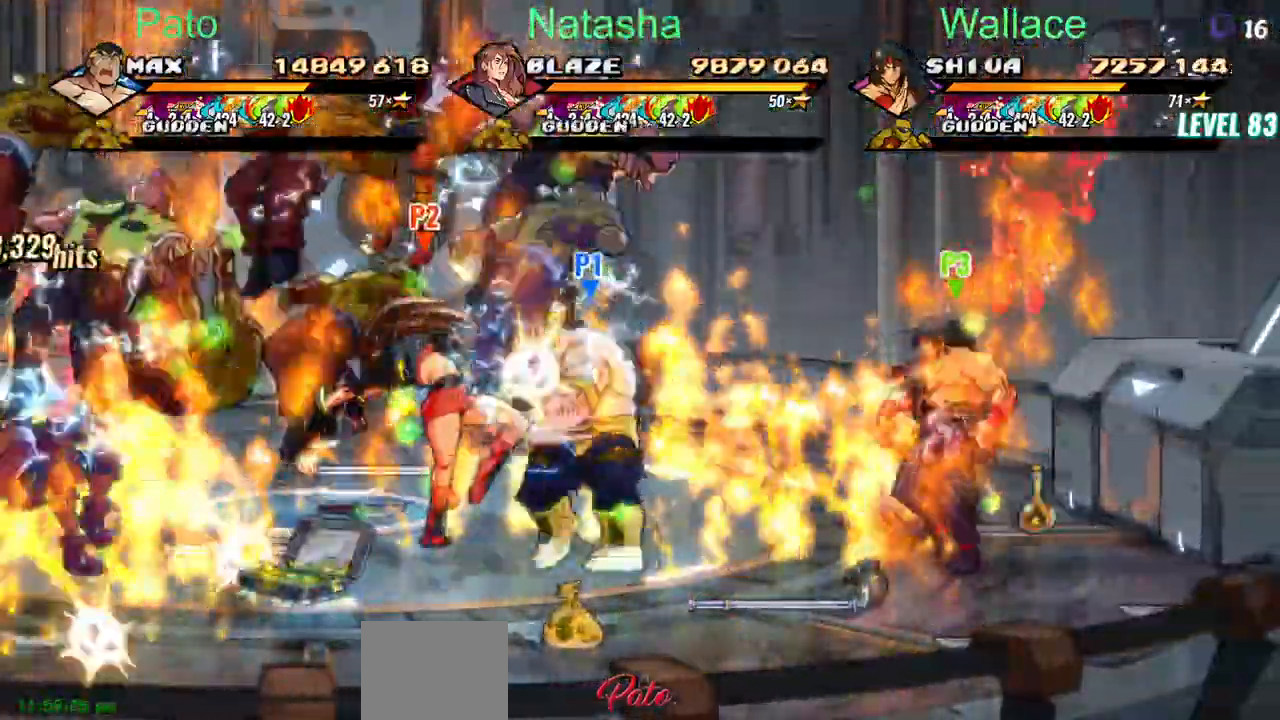
{"buttons": ["DPAD_DOWN", "DPAD_RIGHT"], "events": [[283, "DPAD_DOWN", "up"], [317, "DPAD_DOWN", "down"]]}
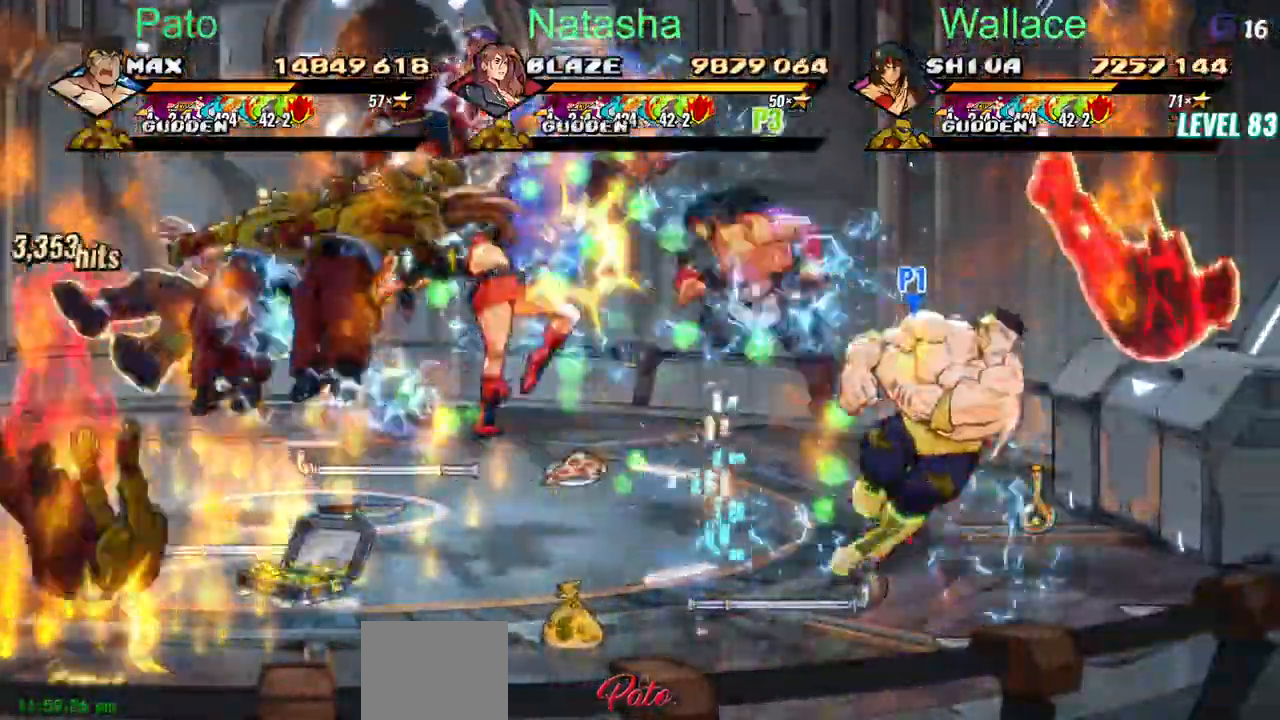
{"buttons": [], "events": [[500, "DPAD_DOWN", "up"], [500, "DPAD_RIGHT", "up"]]}
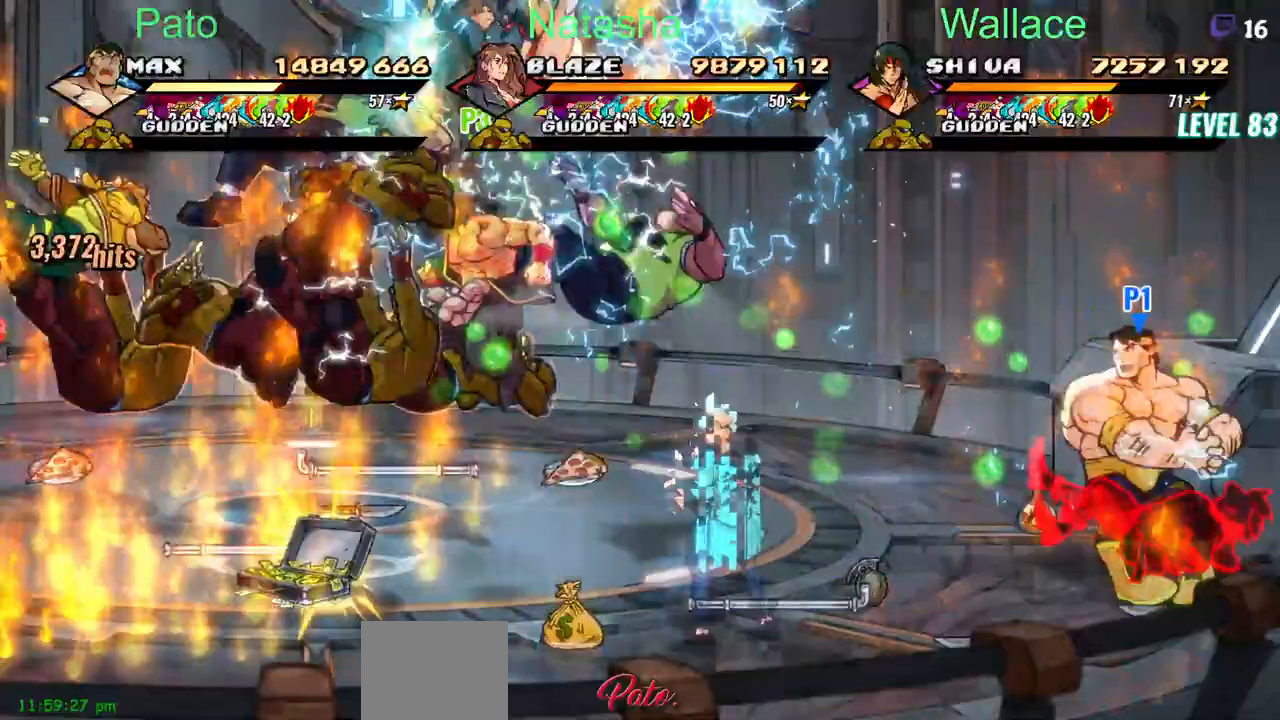
{"buttons": ["DPAD_LEFT"], "events": [[50, "DPAD_LEFT", "down"]]}
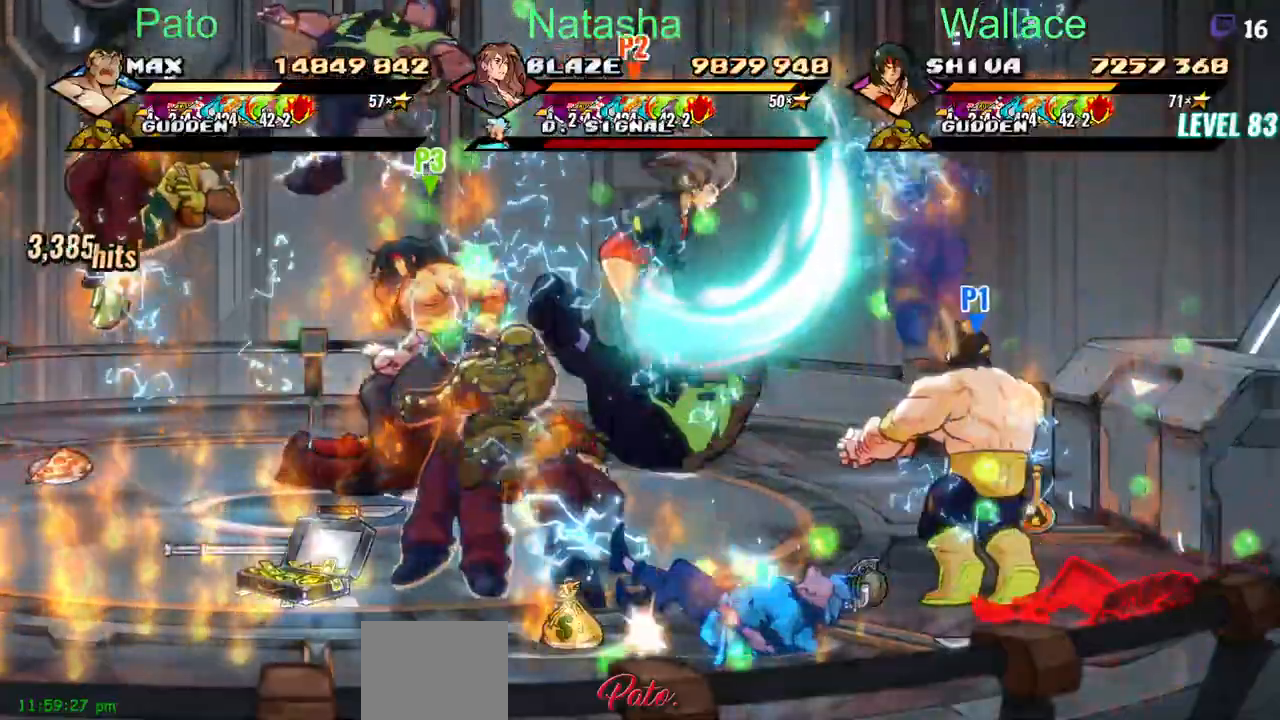
{"buttons": [], "events": [[417, "DPAD_LEFT", "up"]]}
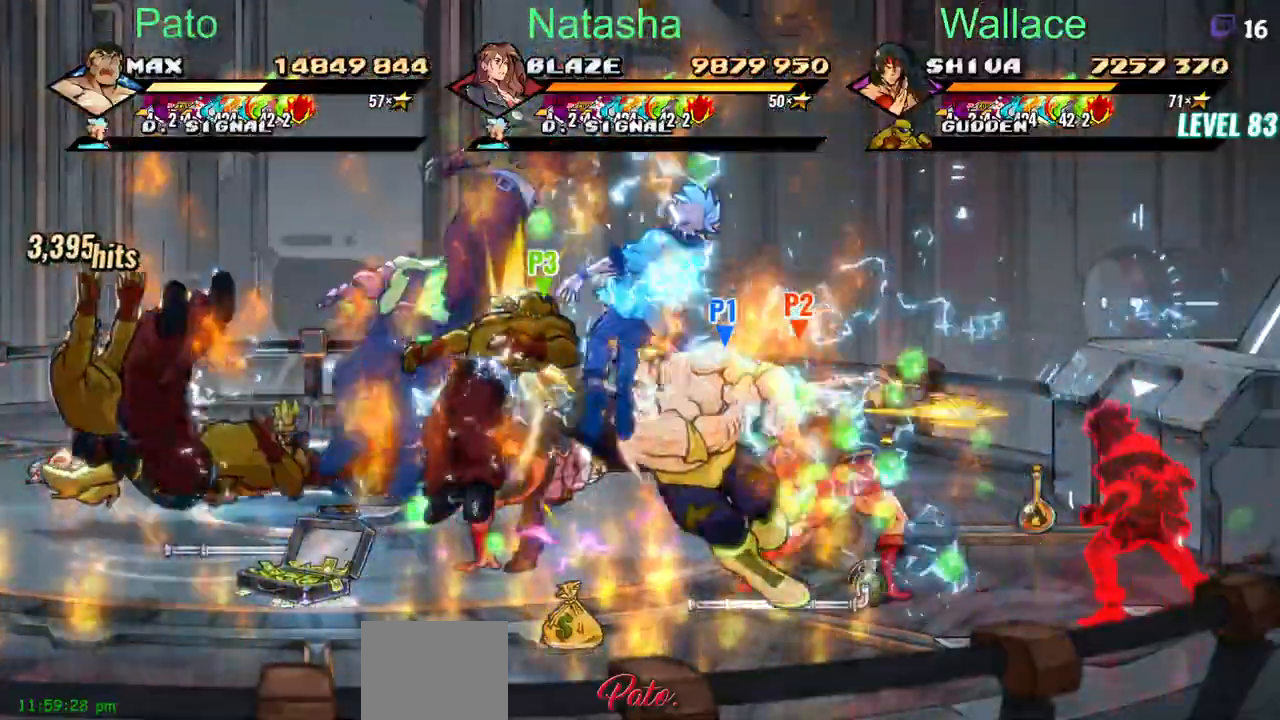
{"buttons": ["DPAD_UP"], "events": [[383, "DPAD_UP", "down"]]}
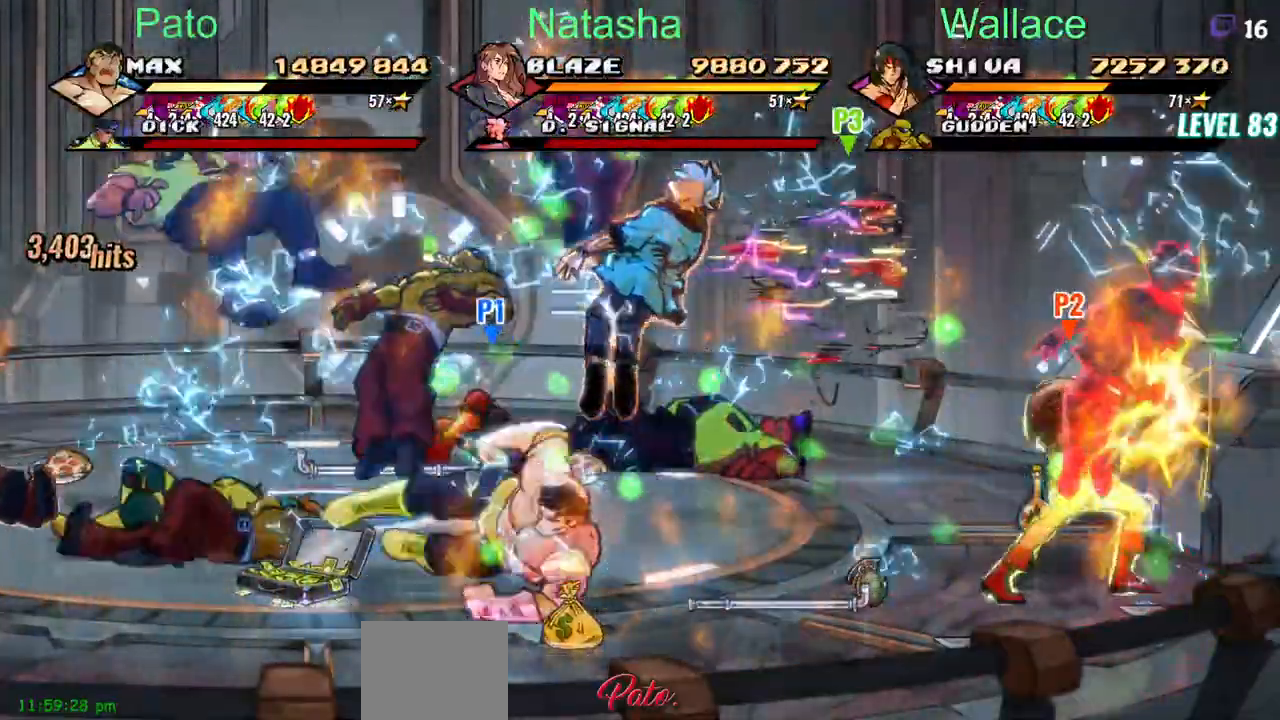
{"buttons": ["DPAD_DOWN"], "events": [[400, "DPAD_UP", "up"], [483, "DPAD_DOWN", "down"]]}
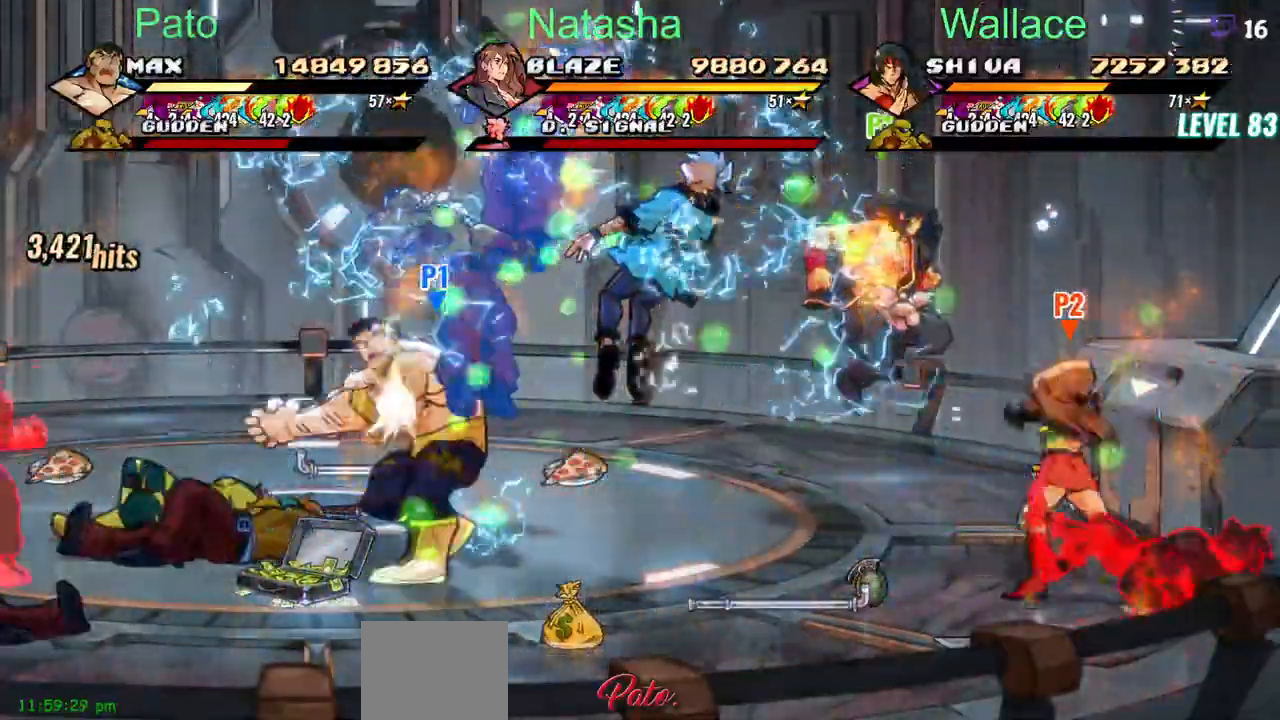
{"buttons": ["DPAD_RIGHT"], "events": [[17, "DPAD_RIGHT", "down"], [250, "DPAD_DOWN", "up"]]}